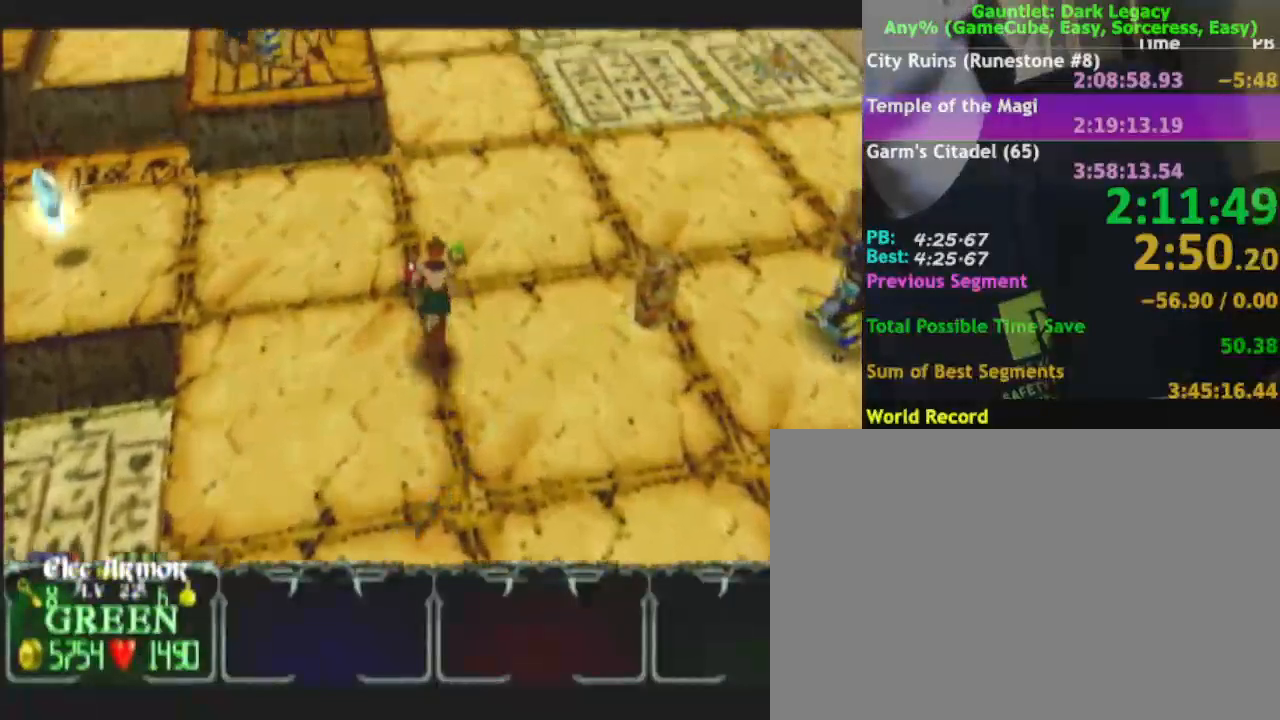
Gameplay with a controller (Nintendo layout); each line is a JSON object with the inputs held at the frame after it. "events" lists button and stick changes between this image and that frame as [ms after this image, input, new state], when the widget could be followed in between. Not read: L3 R3.
{"buttons": [], "left_stick": "up", "right_stick": "center", "events": []}
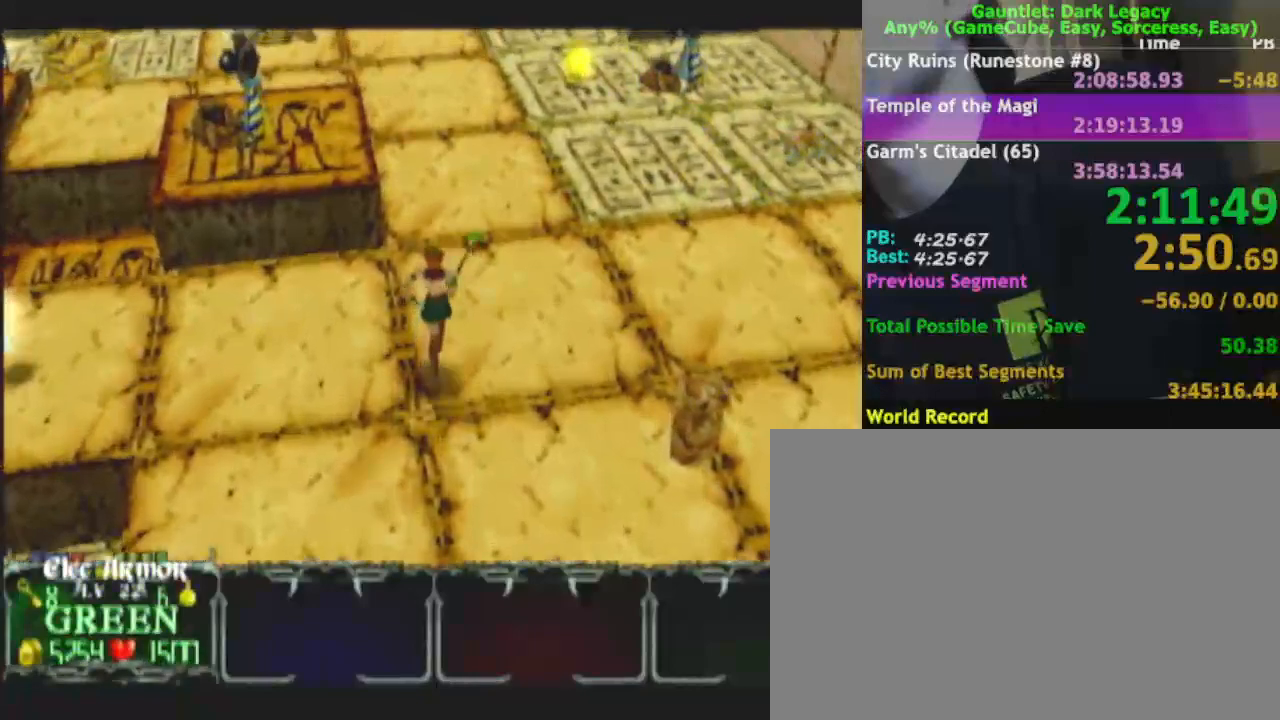
{"buttons": [], "left_stick": "up", "right_stick": "center", "events": []}
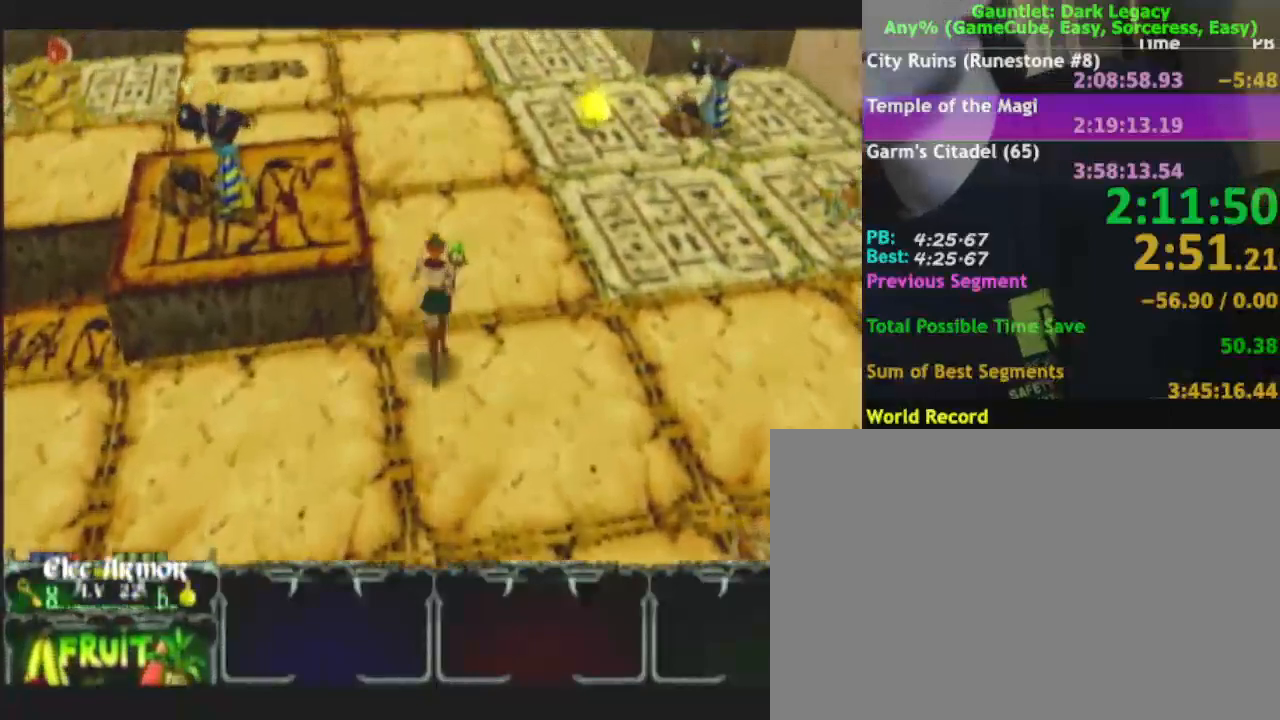
{"buttons": [], "left_stick": "up-left", "right_stick": "center", "events": [[500, "left_stick", "up-left"]]}
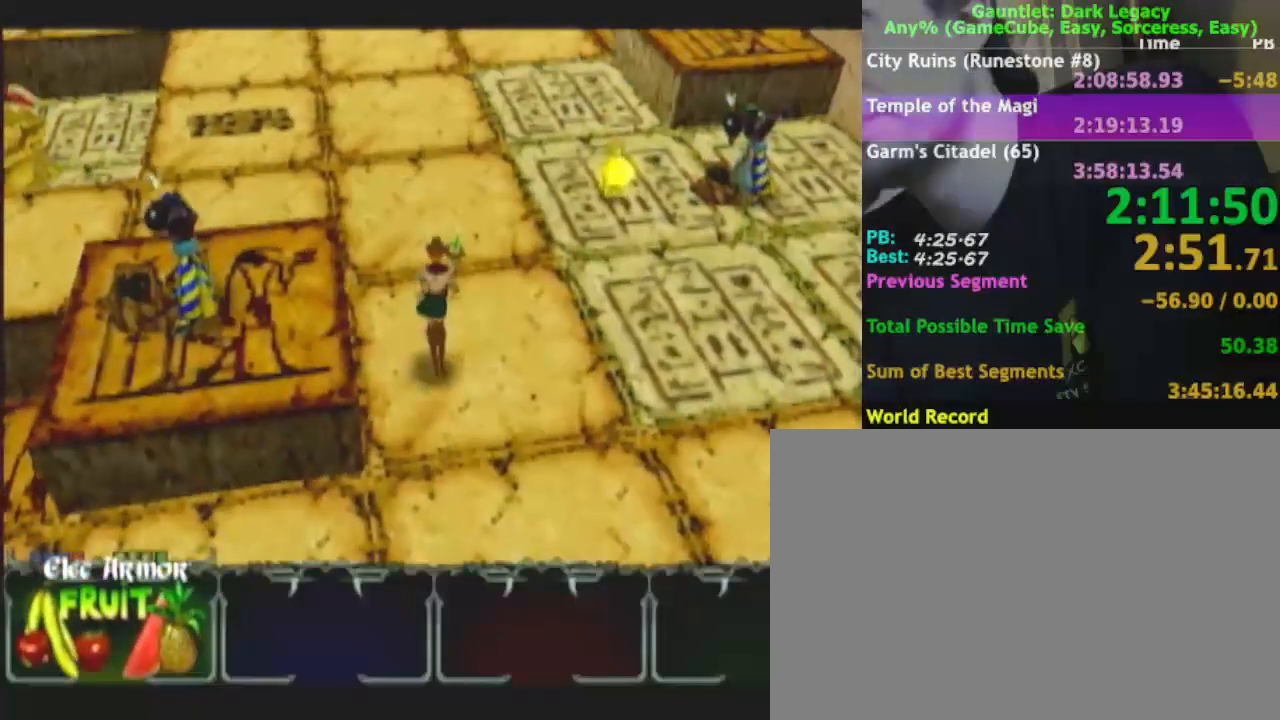
{"buttons": [], "left_stick": "up-left", "right_stick": "center", "events": []}
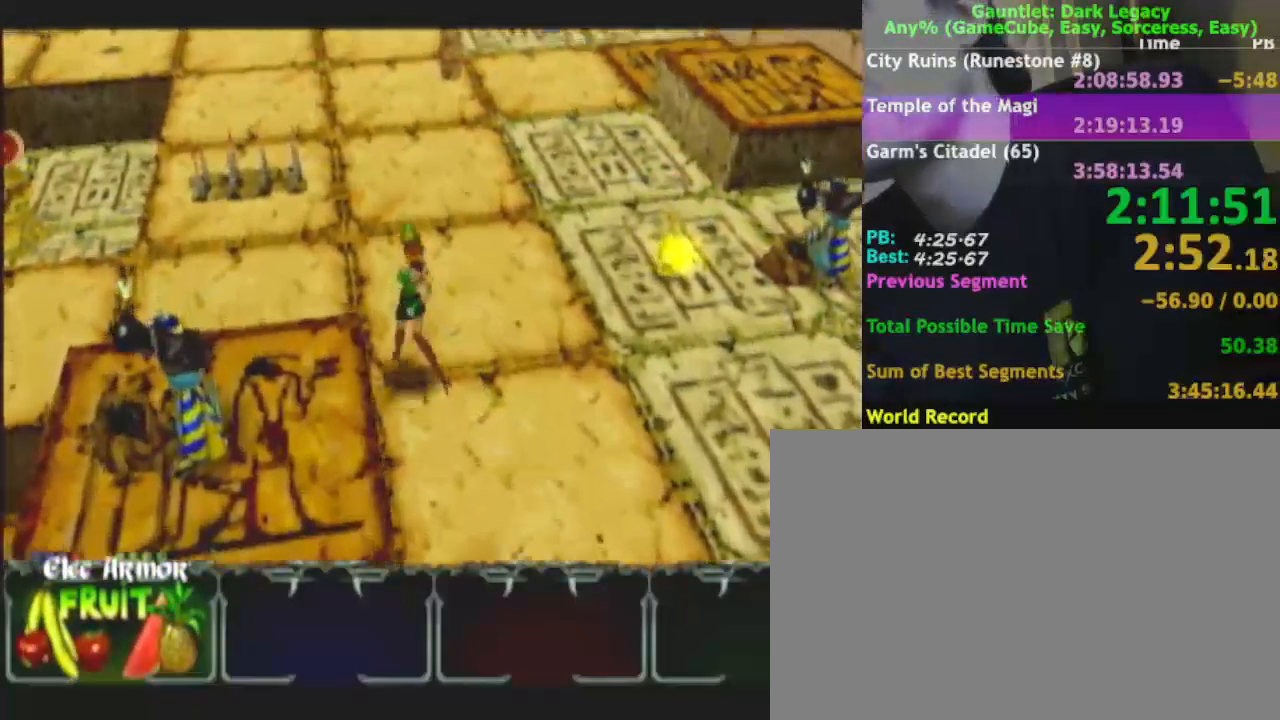
{"buttons": [], "left_stick": "left", "right_stick": "center", "events": [[183, "left_stick", "left"]]}
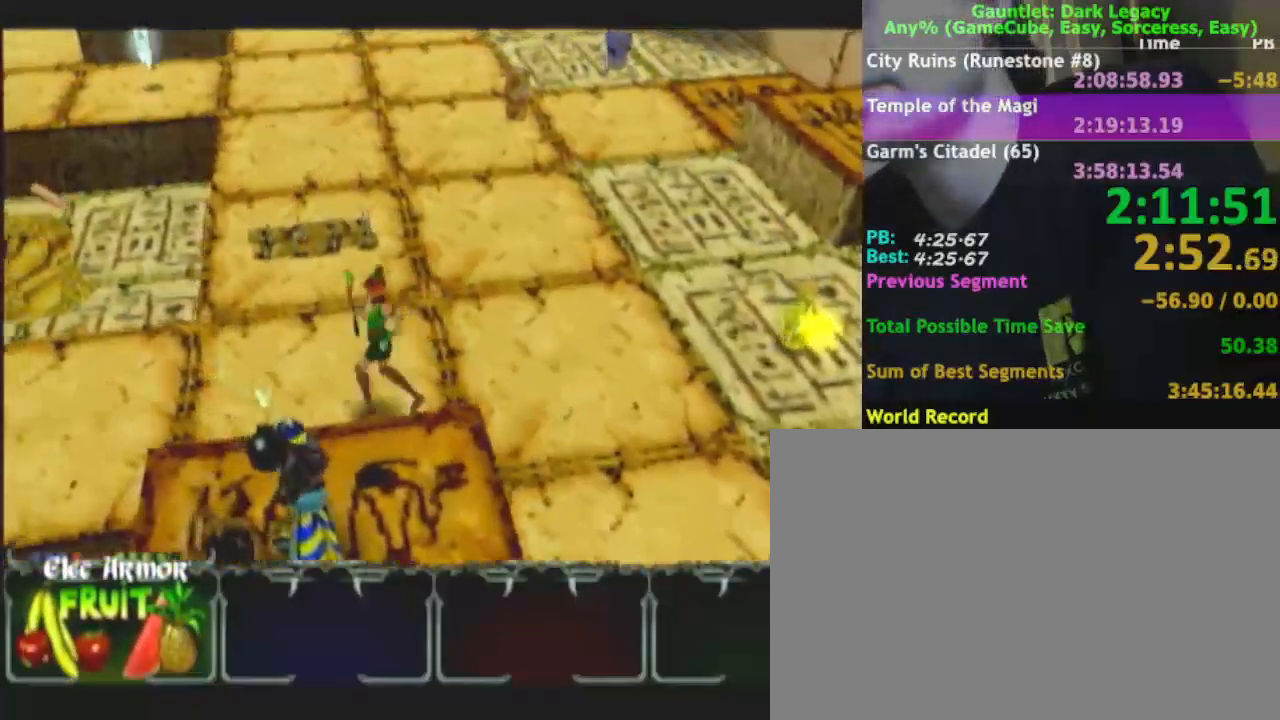
{"buttons": [], "left_stick": "left", "right_stick": "center", "events": []}
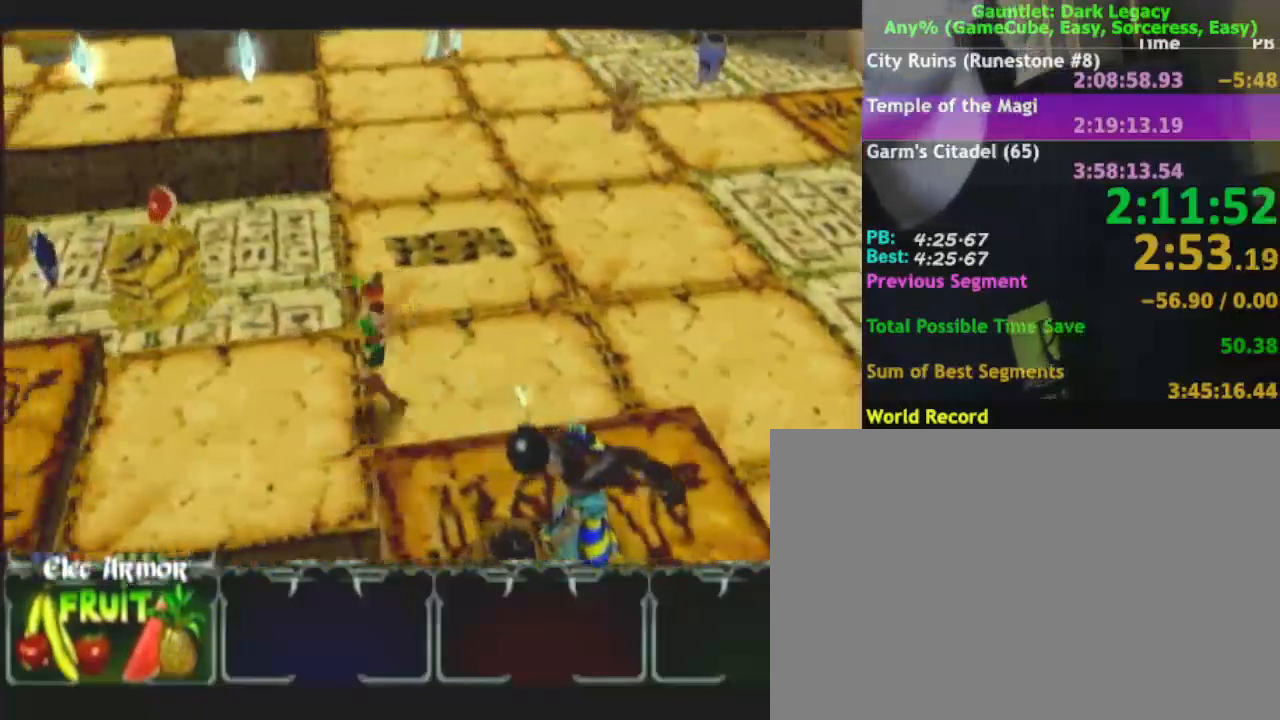
{"buttons": [], "left_stick": "left", "right_stick": "center", "events": []}
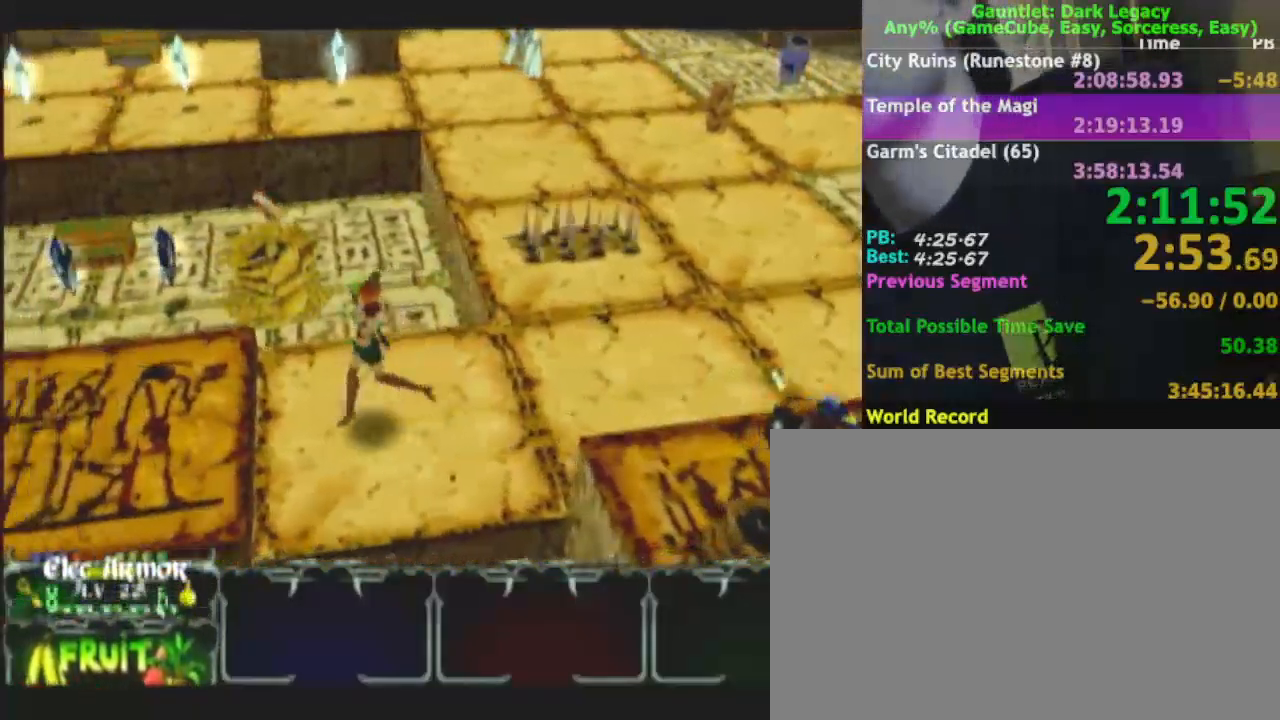
{"buttons": [], "left_stick": "right", "right_stick": "center", "events": [[283, "left_stick", "right"]]}
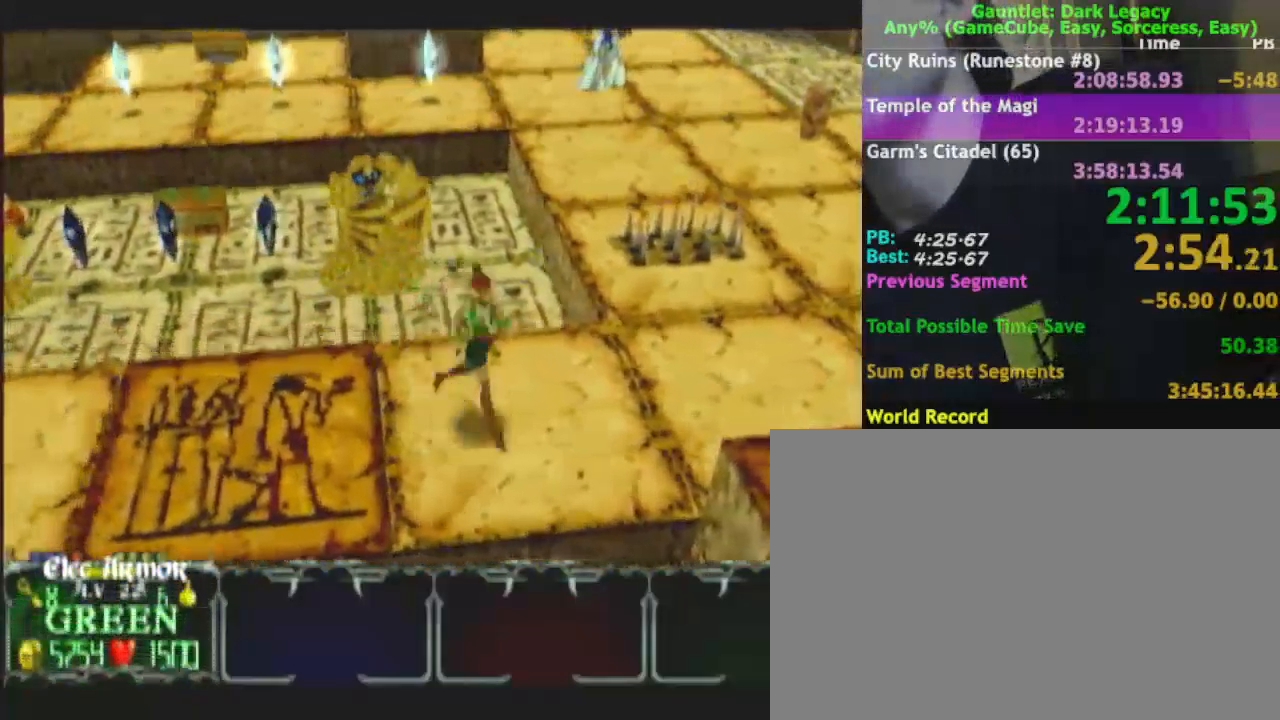
{"buttons": [], "left_stick": "right", "right_stick": "center", "events": []}
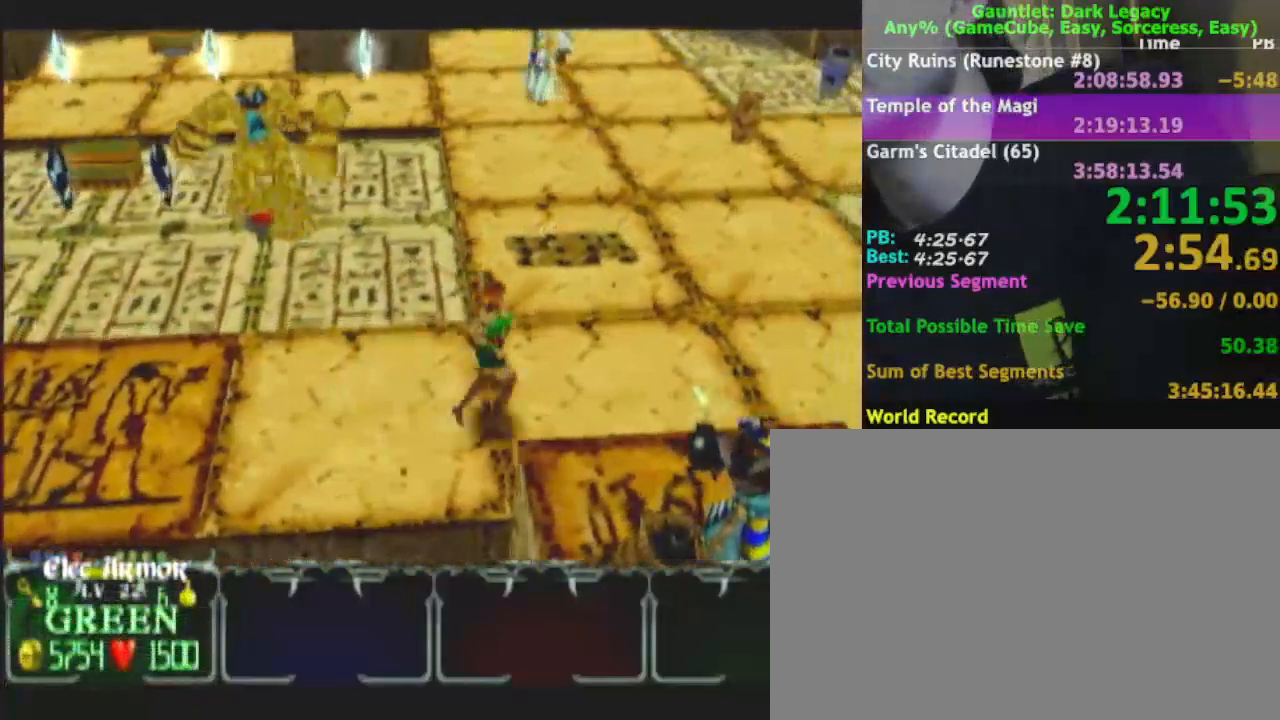
{"buttons": [], "left_stick": "down-right", "right_stick": "center", "events": [[500, "left_stick", "down-right"]]}
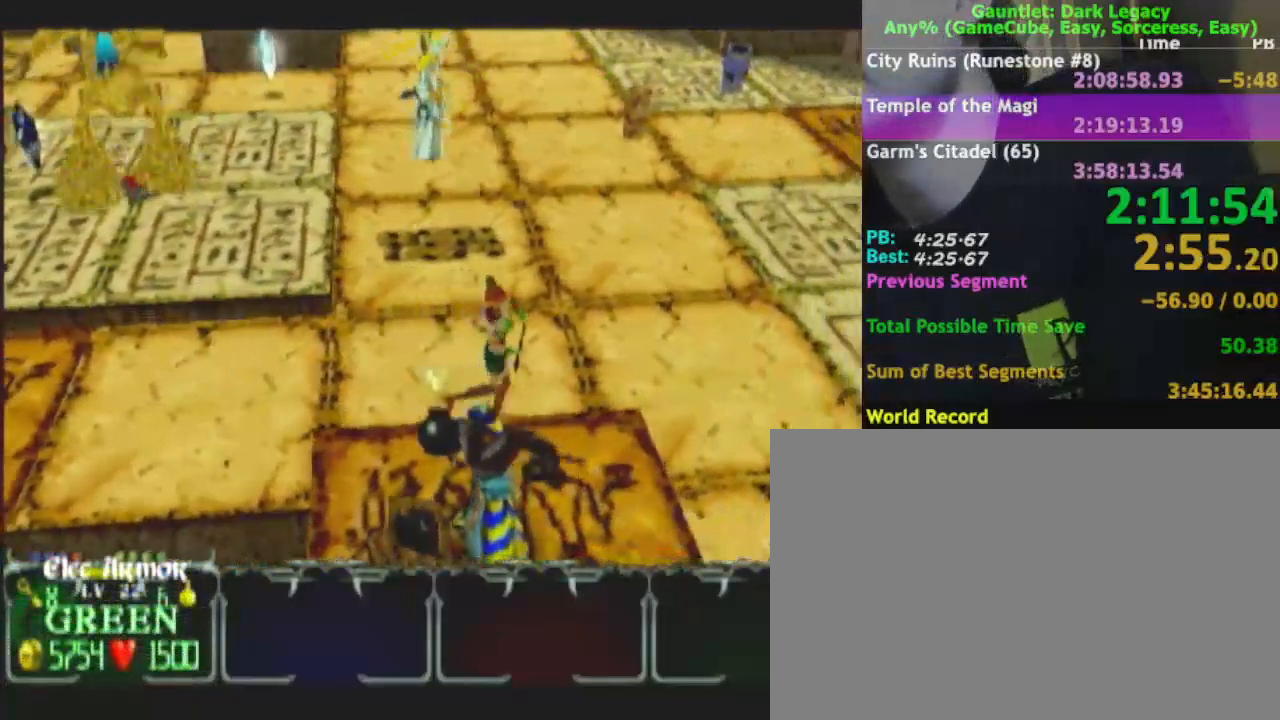
{"buttons": [], "left_stick": "down", "right_stick": "center", "events": [[433, "left_stick", "down"]]}
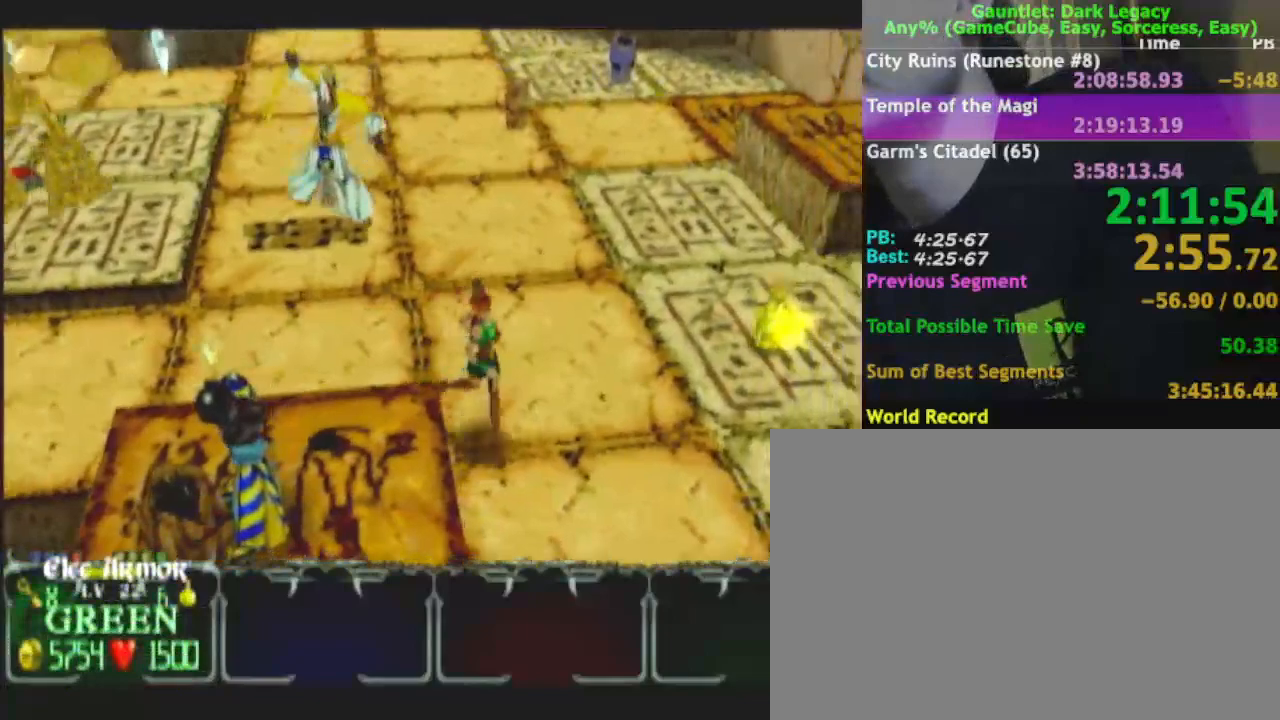
{"buttons": [], "left_stick": "down", "right_stick": "center", "events": []}
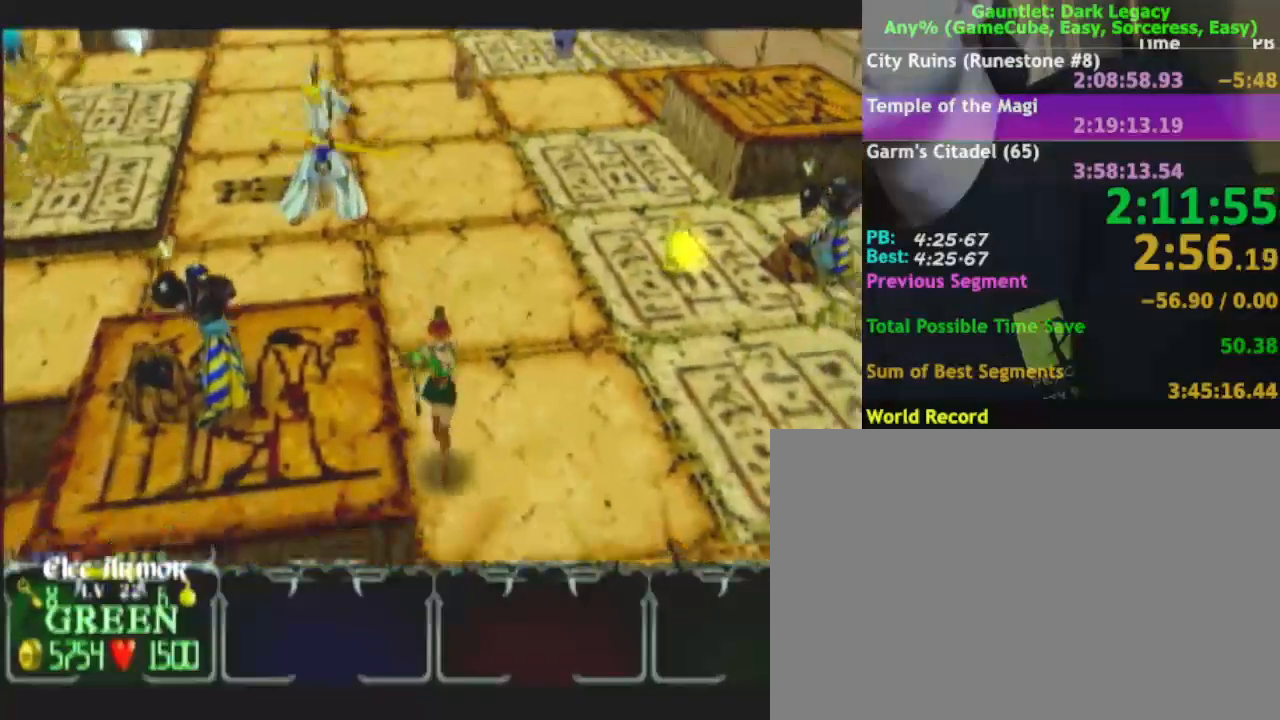
{"buttons": [], "left_stick": "down-left", "right_stick": "center", "events": [[250, "left_stick", "down-left"]]}
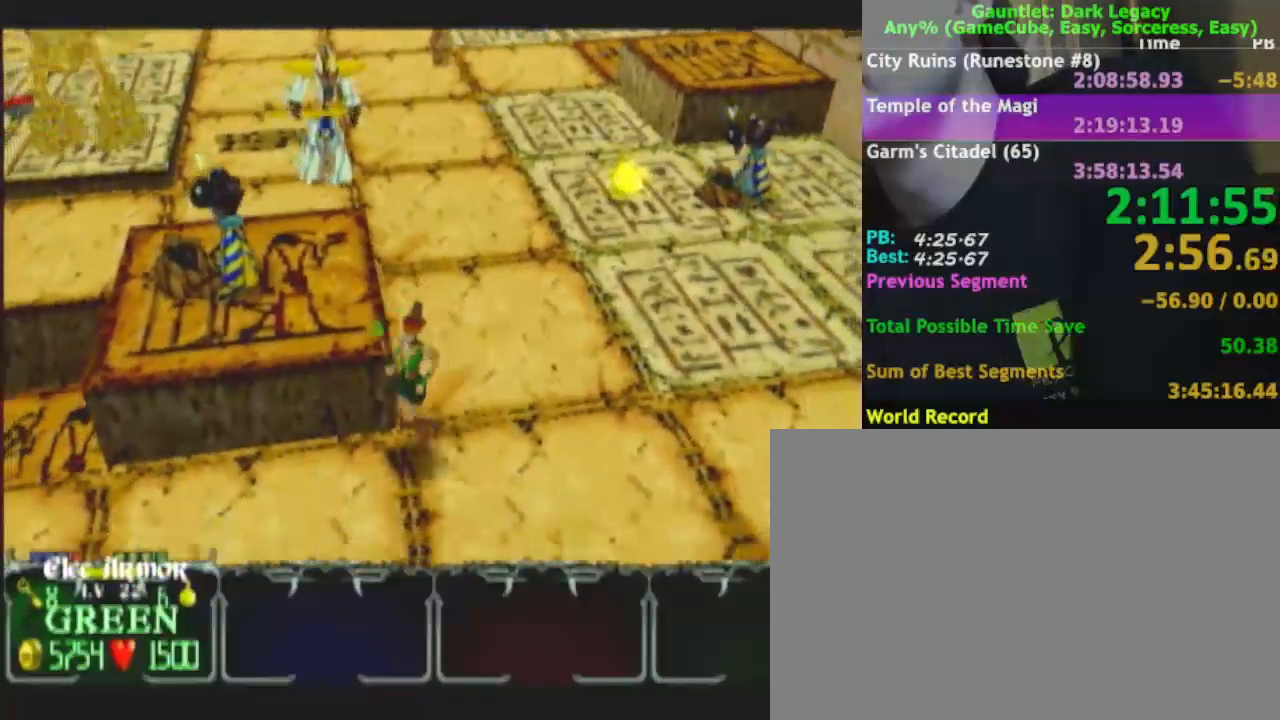
{"buttons": [], "left_stick": "left", "right_stick": "center", "events": [[333, "left_stick", "left"]]}
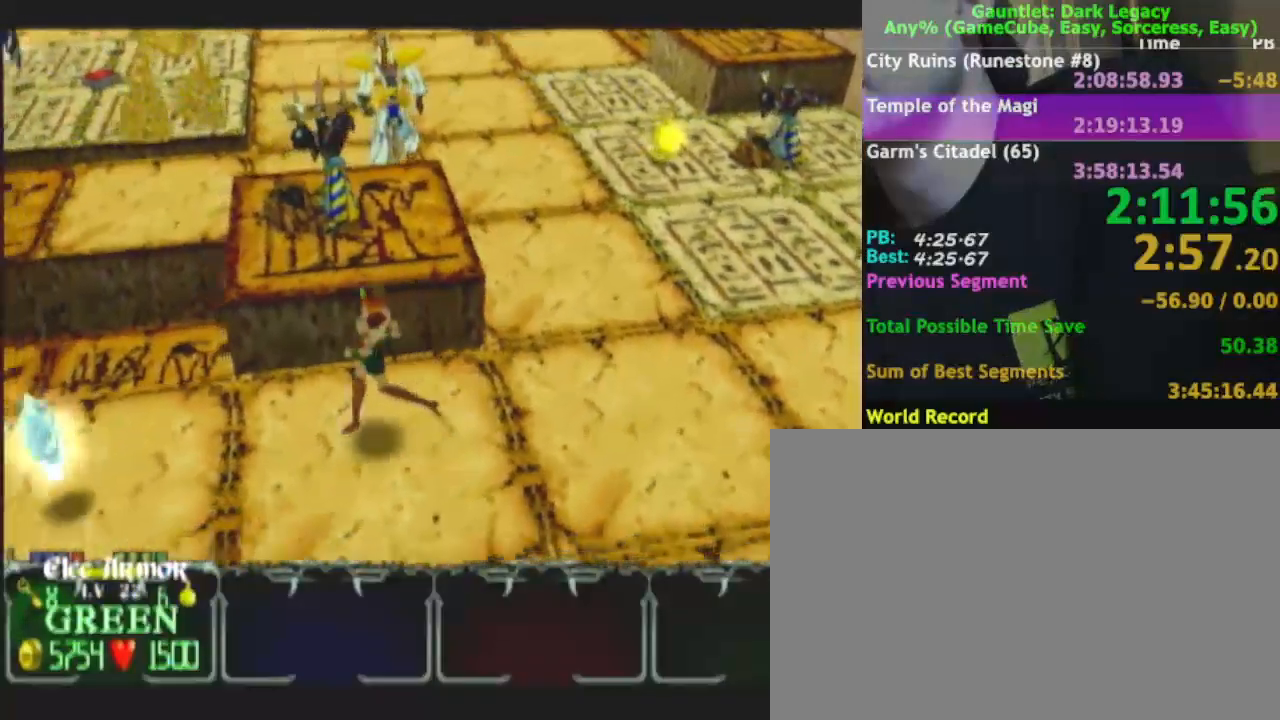
{"buttons": [], "left_stick": "down-left", "right_stick": "center", "events": [[267, "left_stick", "down-left"]]}
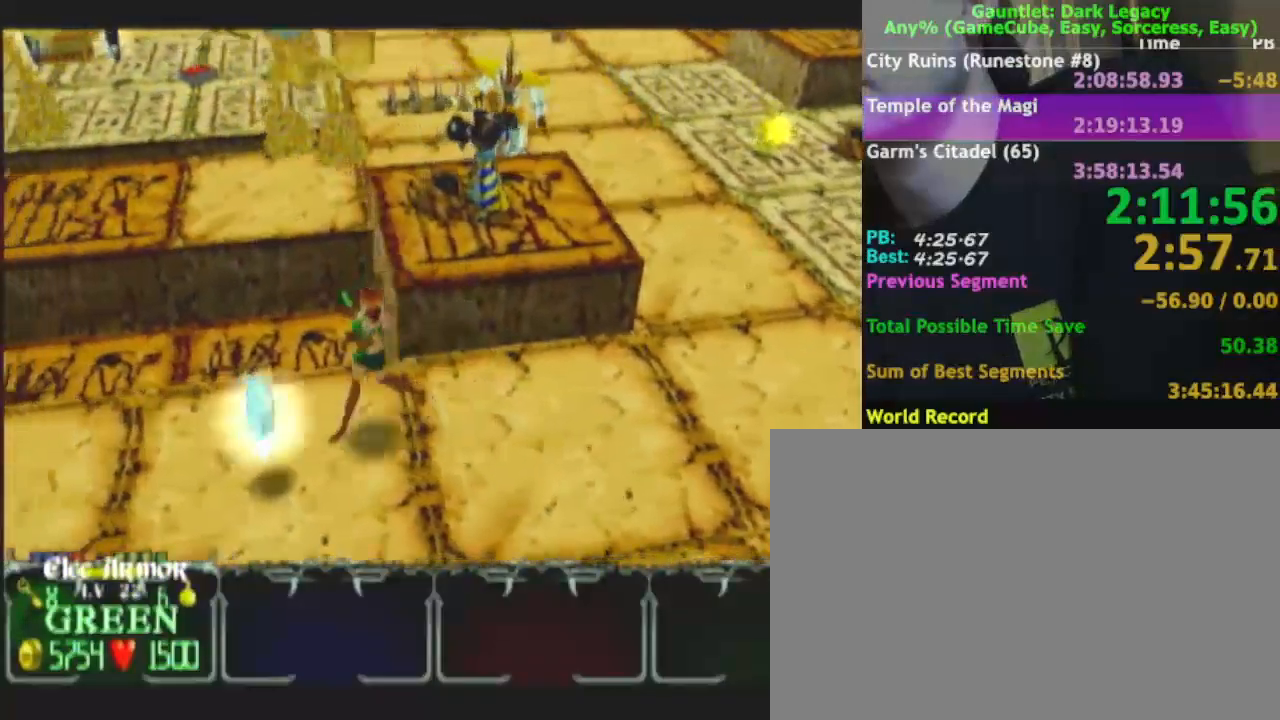
{"buttons": [], "left_stick": "left", "right_stick": "center", "events": [[200, "left_stick", "left"]]}
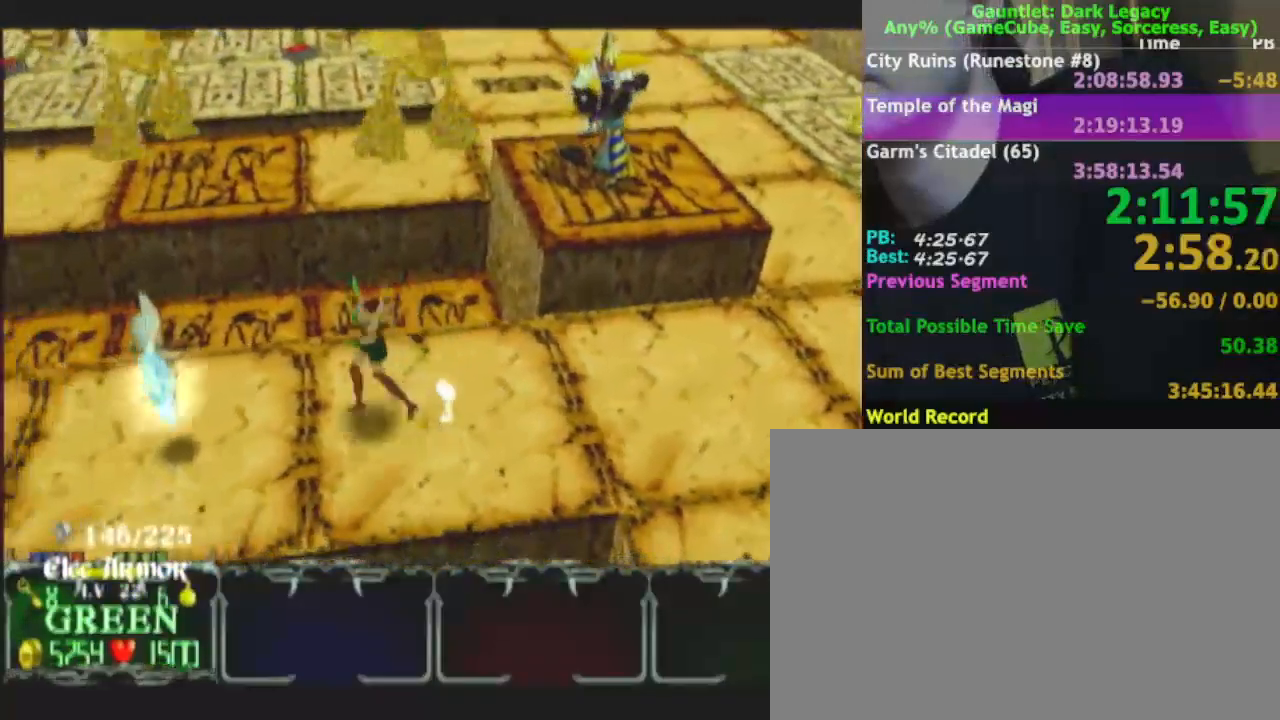
{"buttons": [], "left_stick": "left", "right_stick": "center", "events": []}
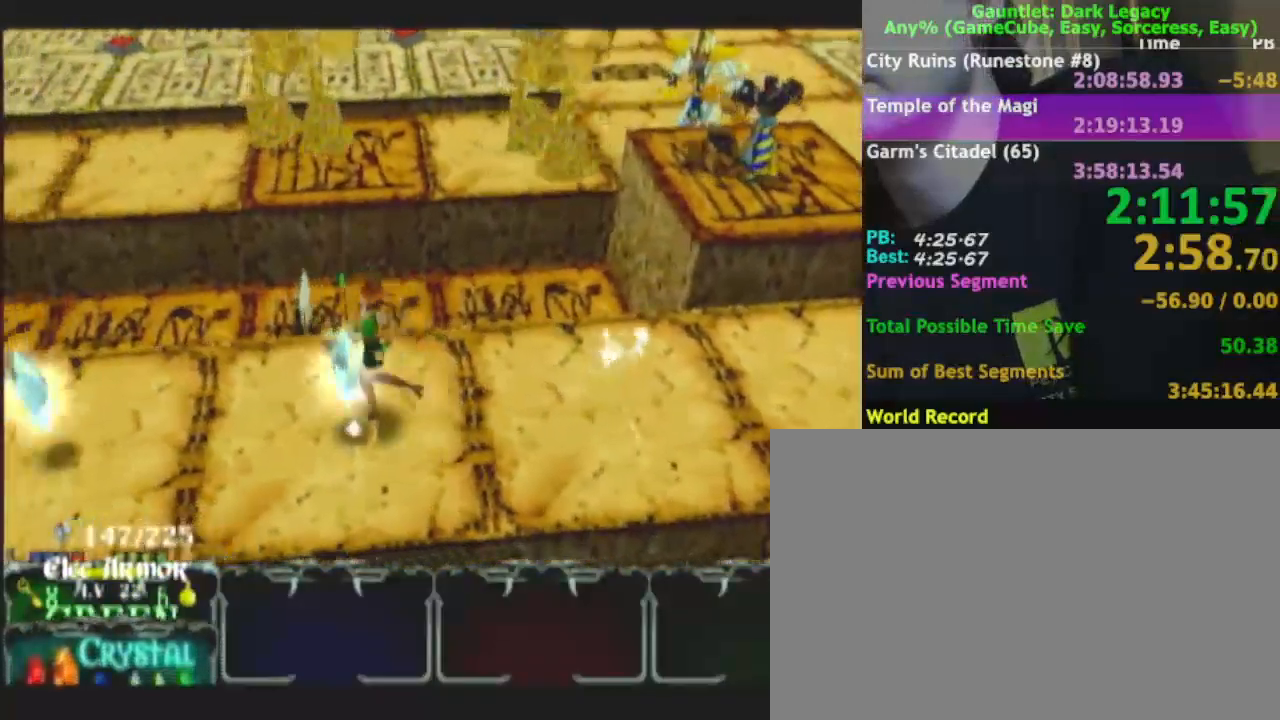
{"buttons": [], "left_stick": "left", "right_stick": "center", "events": []}
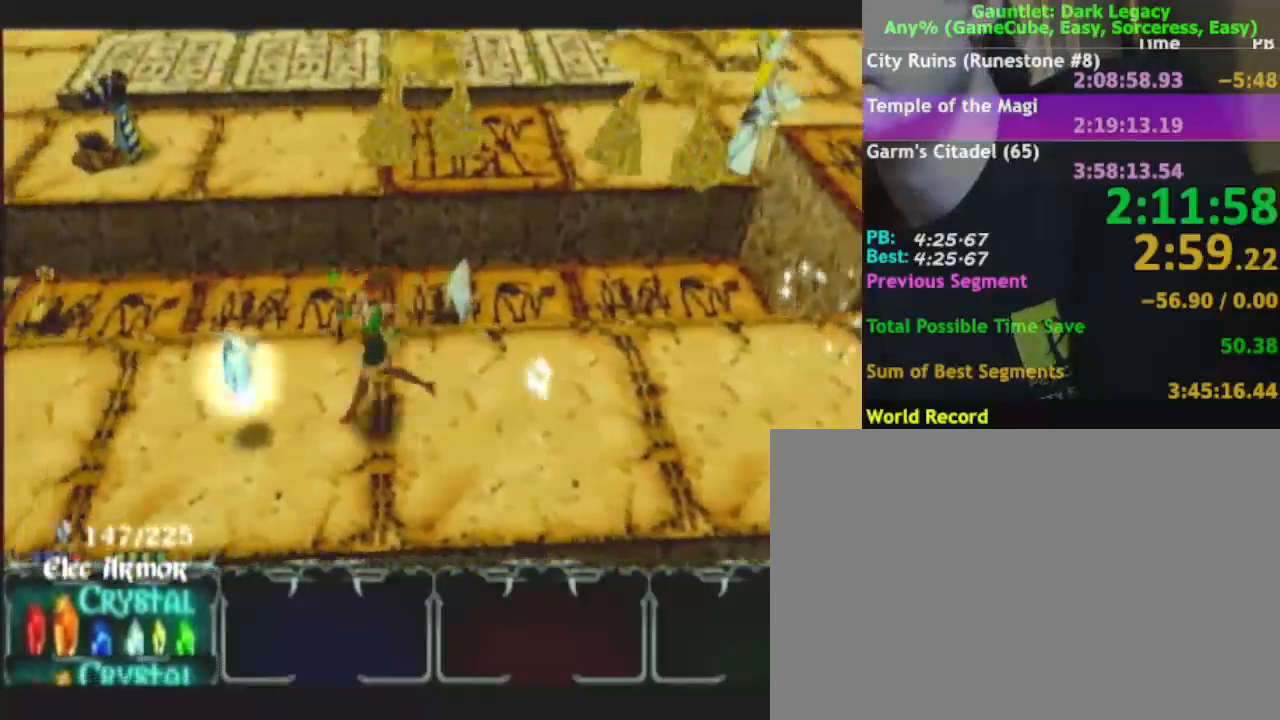
{"buttons": [], "left_stick": "left", "right_stick": "center", "events": []}
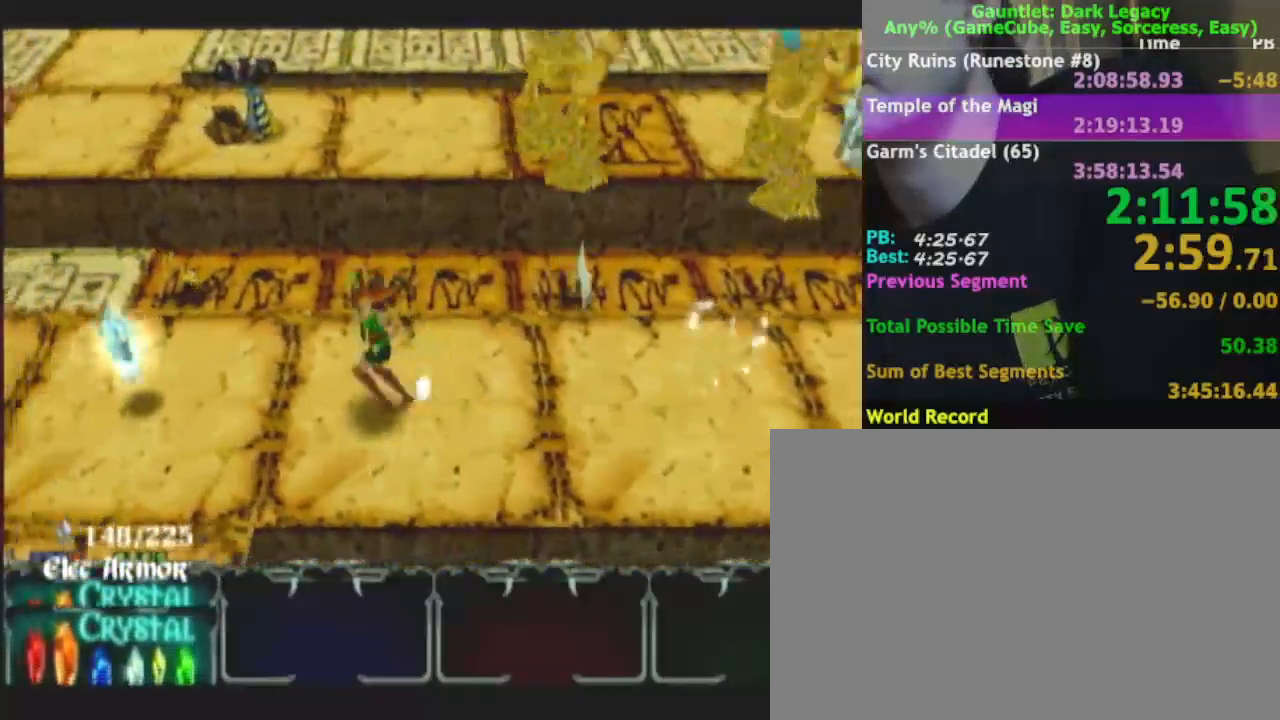
{"buttons": [], "left_stick": "left", "right_stick": "center", "events": []}
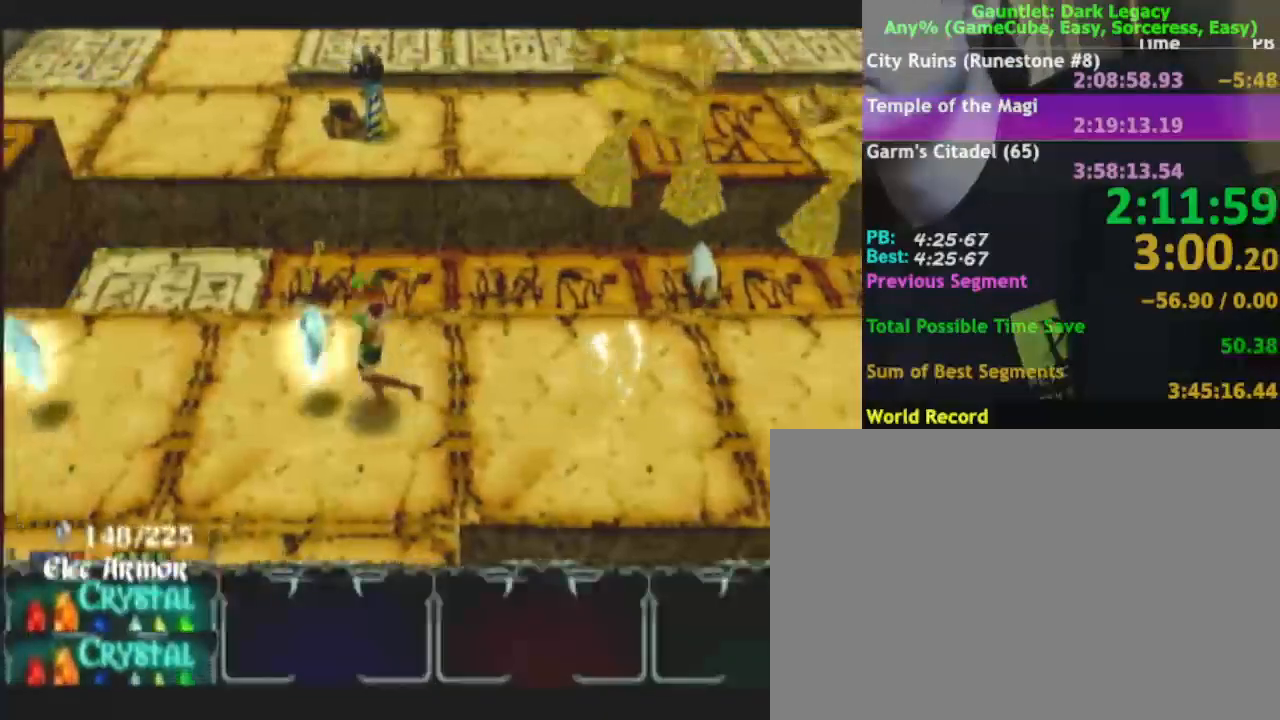
{"buttons": [], "left_stick": "left", "right_stick": "center", "events": []}
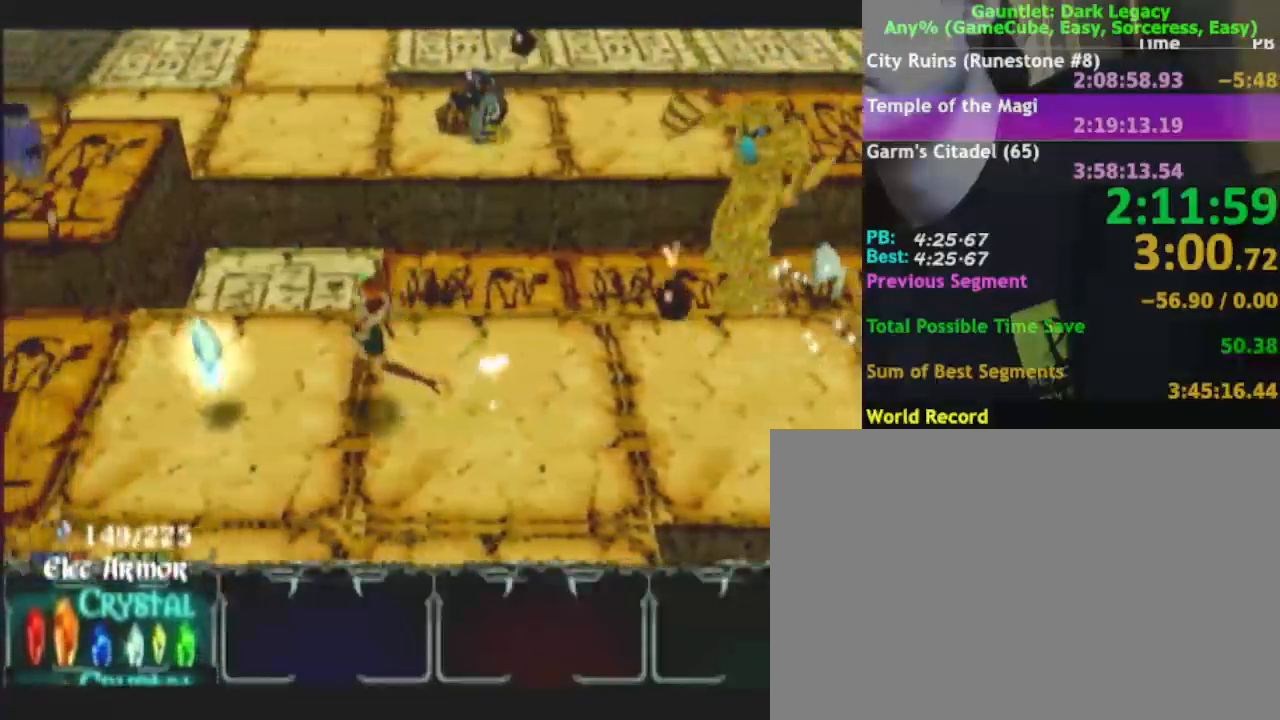
{"buttons": [], "left_stick": "down-left", "right_stick": "center", "events": [[450, "left_stick", "down-left"]]}
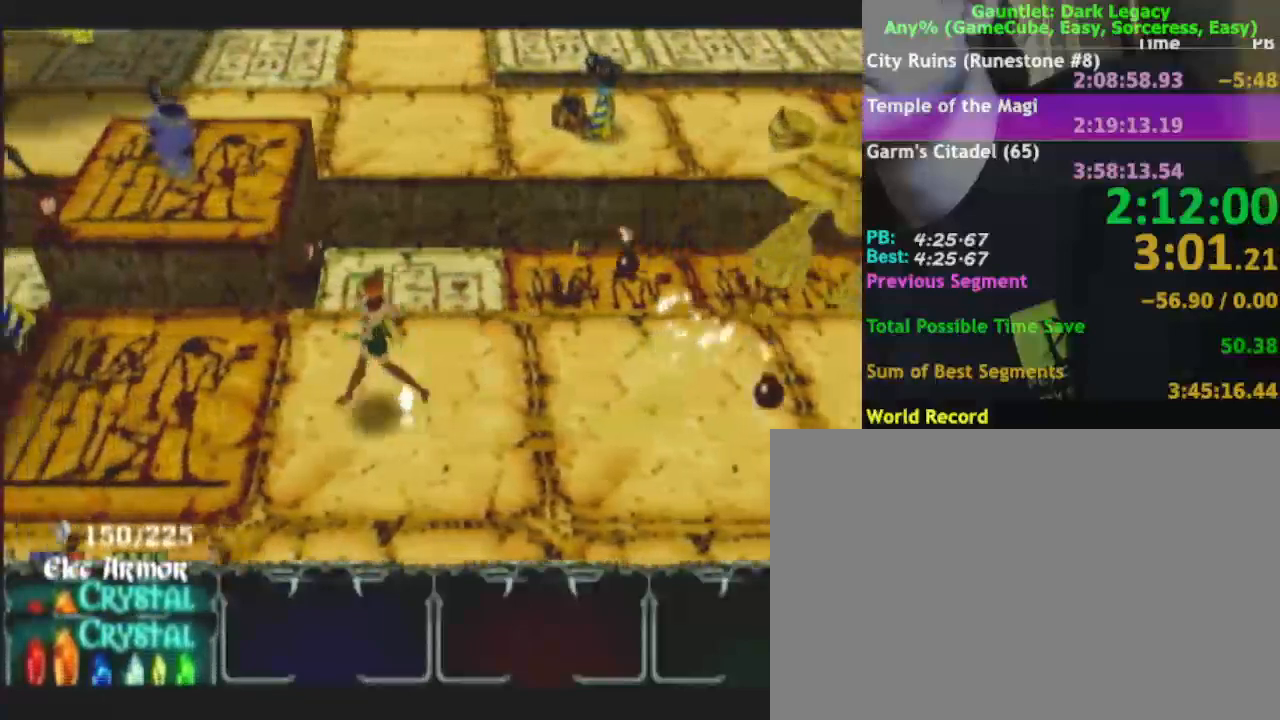
{"buttons": [], "left_stick": "left", "right_stick": "center", "events": [[350, "left_stick", "left"]]}
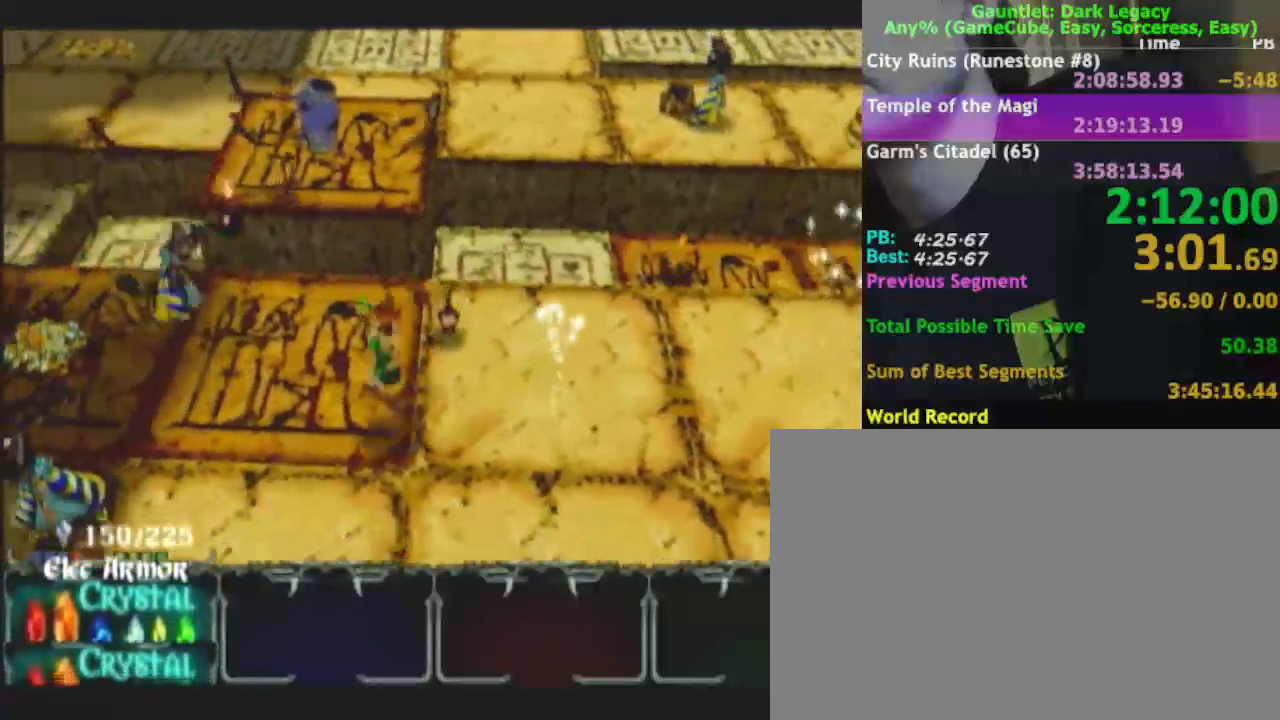
{"buttons": [], "left_stick": "up-left", "right_stick": "center", "events": [[417, "left_stick", "up-left"]]}
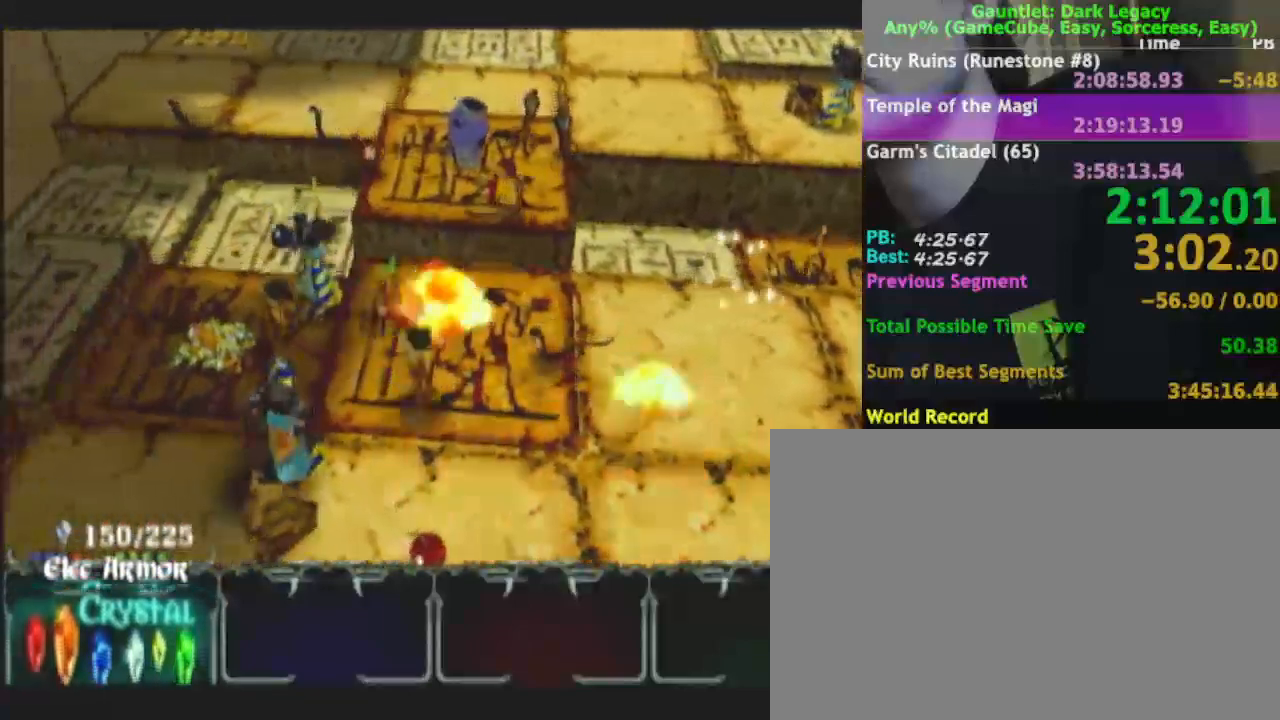
{"buttons": [], "left_stick": "down", "right_stick": "center", "events": [[167, "left_stick", "down-left"], [233, "left_stick", "down-right"], [350, "left_stick", "down"]]}
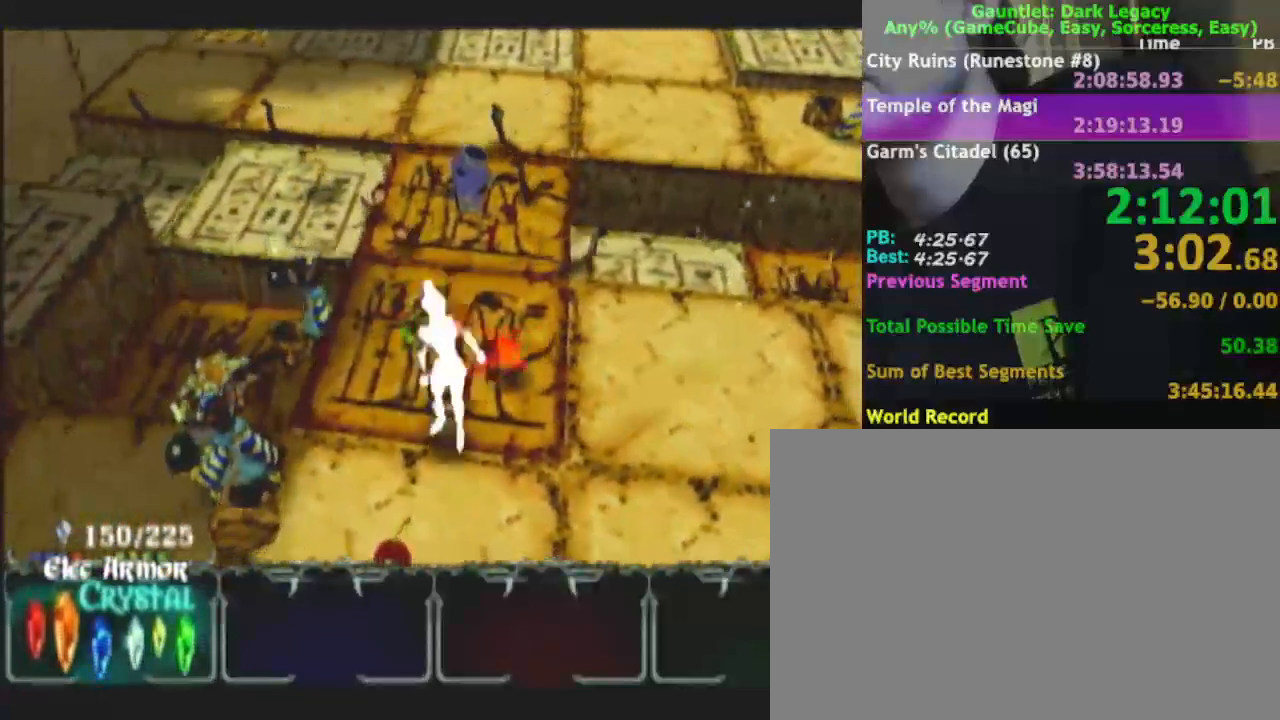
{"buttons": ["DPAD_LEFT"], "left_stick": "right", "right_stick": "center", "events": [[50, "left_stick", "right"], [450, "DPAD_LEFT", "down"]]}
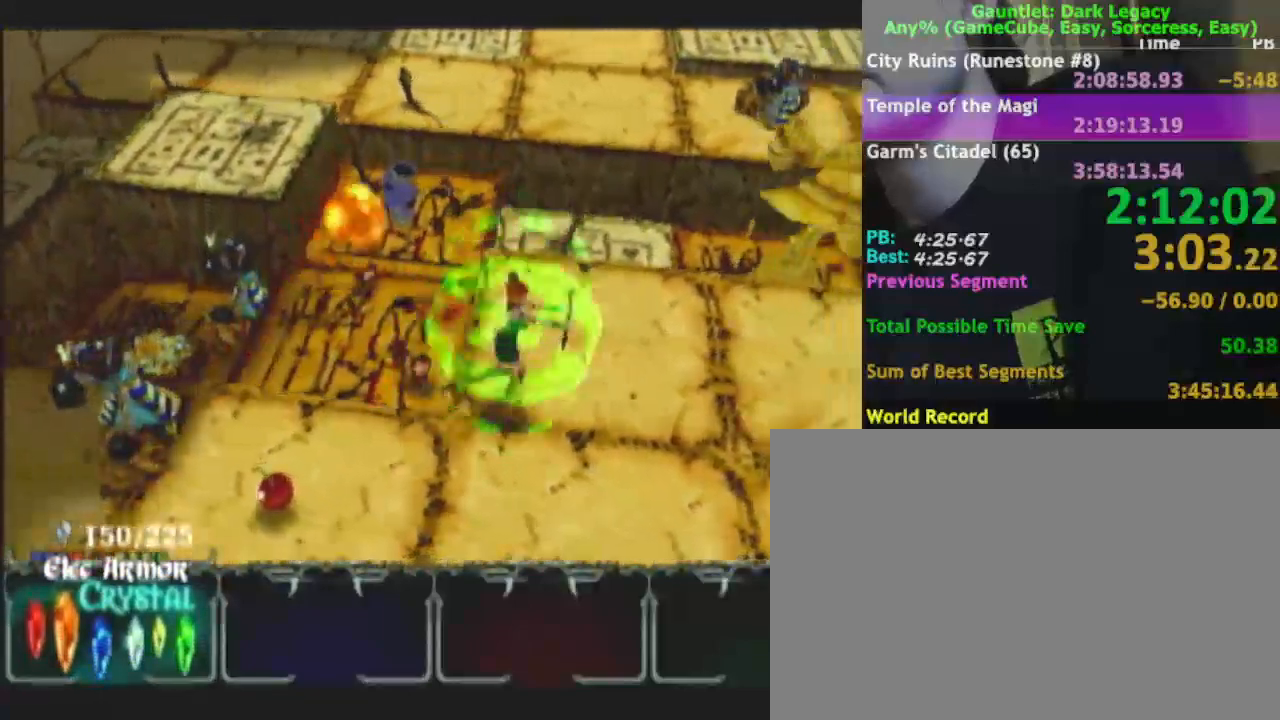
{"buttons": [], "left_stick": "right", "right_stick": "center", "events": [[100, "DPAD_LEFT", "up"]]}
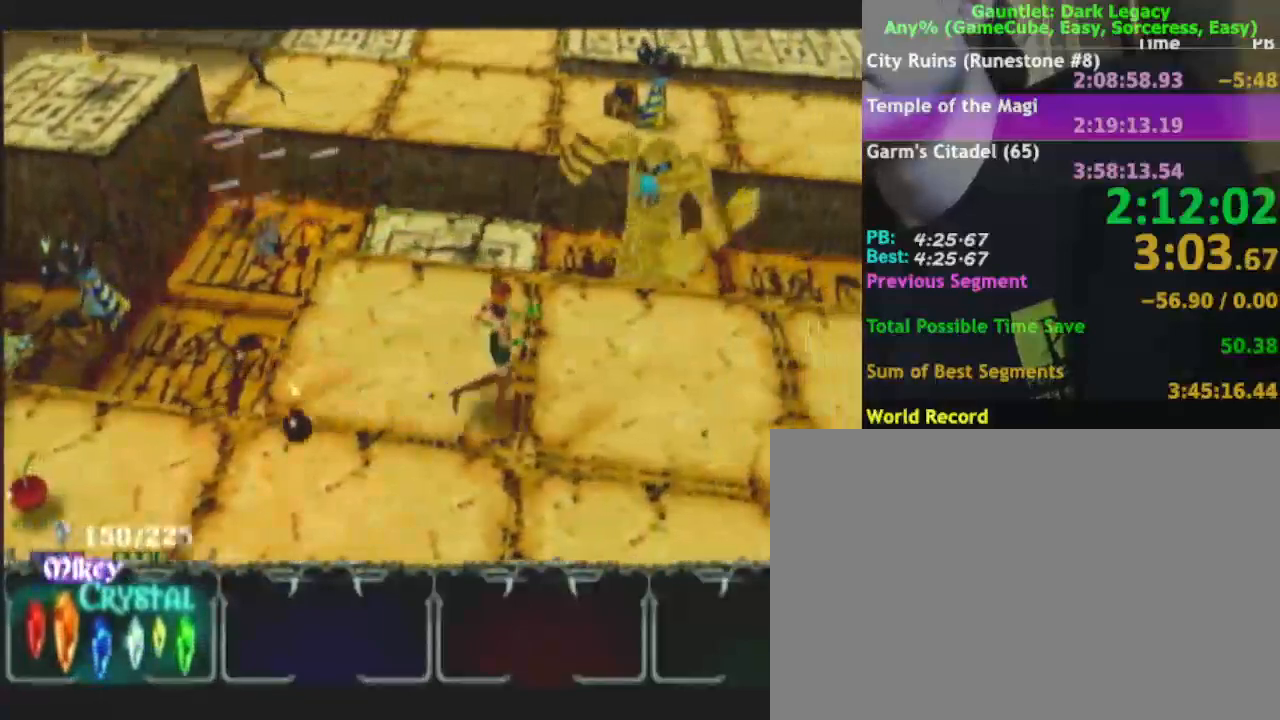
{"buttons": [], "left_stick": "right", "right_stick": "center", "events": []}
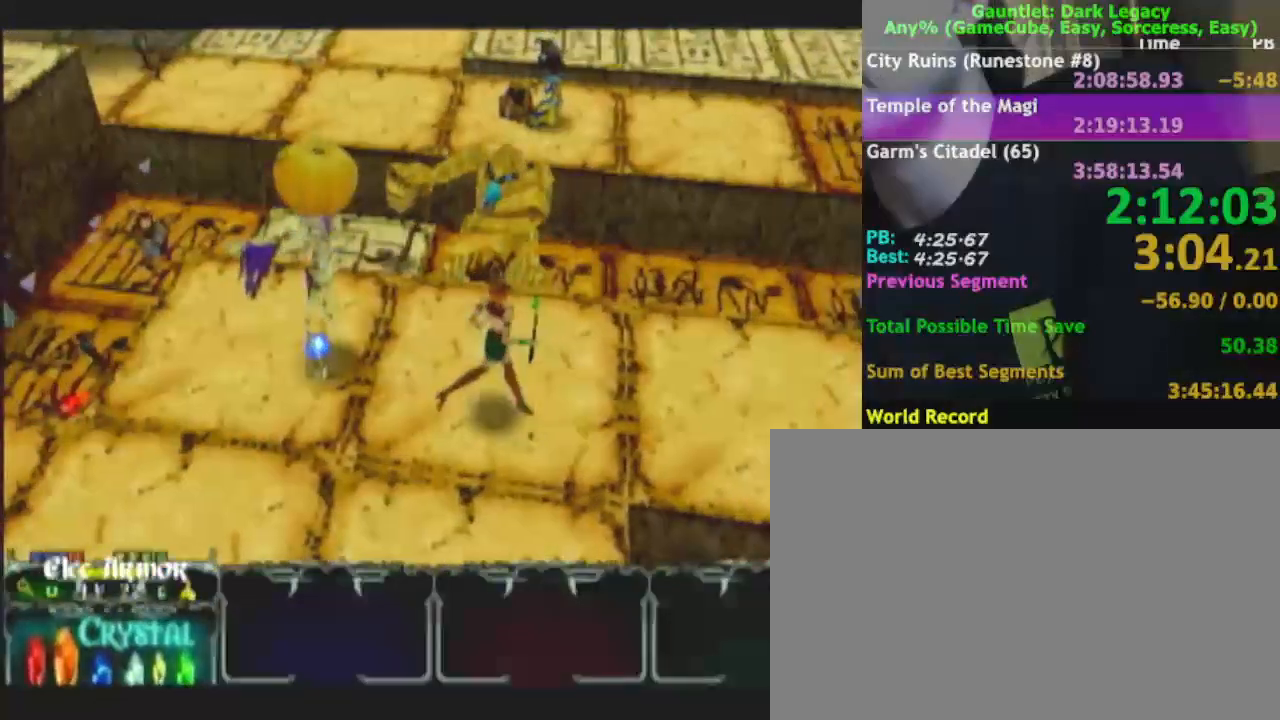
{"buttons": [], "left_stick": "right", "right_stick": "center", "events": []}